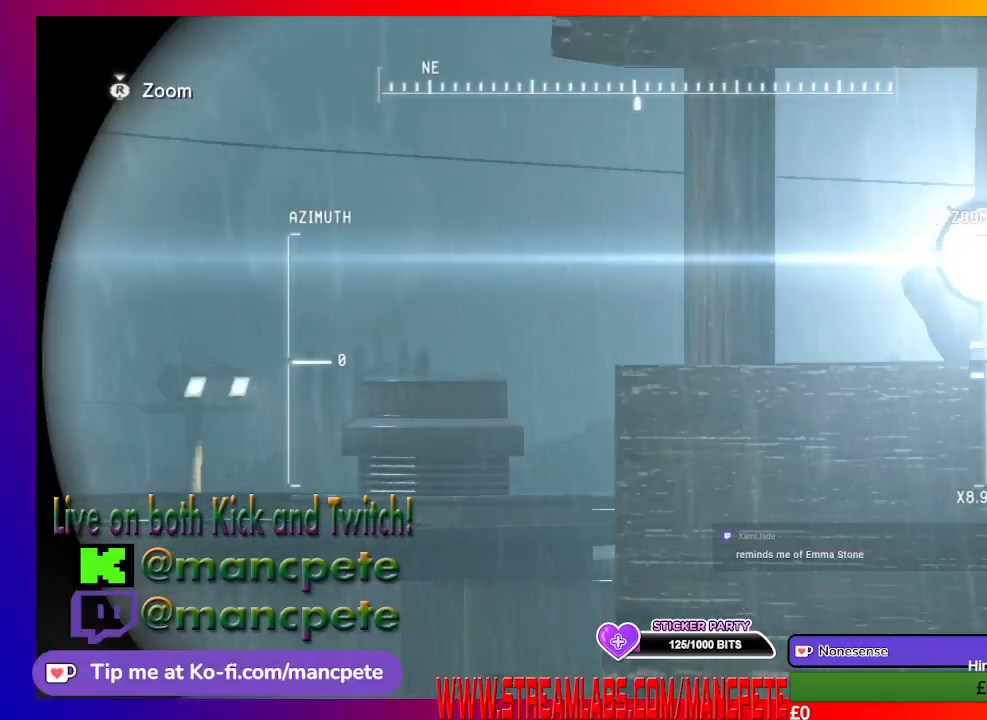
Gameplay with a controller (Xbox layout); each line is a JSON object with the inputs held at the frame after it. "events" lists button and stick changes between this image and that frame as [ms after this image, input, new state], when the widget could be followed in between.
{"buttons": ["R1"], "left_stick": "center", "right_stick": "up-right", "events": [[133, "right_stick", "right"], [400, "right_stick", "up-right"]]}
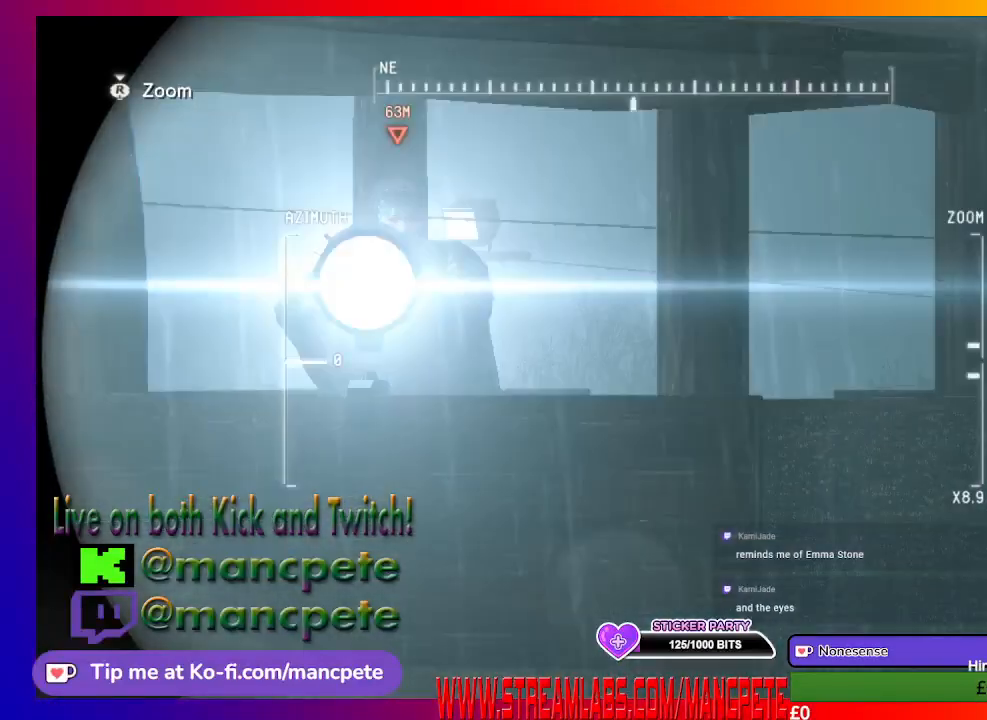
{"buttons": ["R1"], "left_stick": "center", "right_stick": "center", "events": [[67, "right_stick", "up"], [167, "right_stick", "up-left"], [267, "right_stick", "left"], [367, "right_stick", "center"]]}
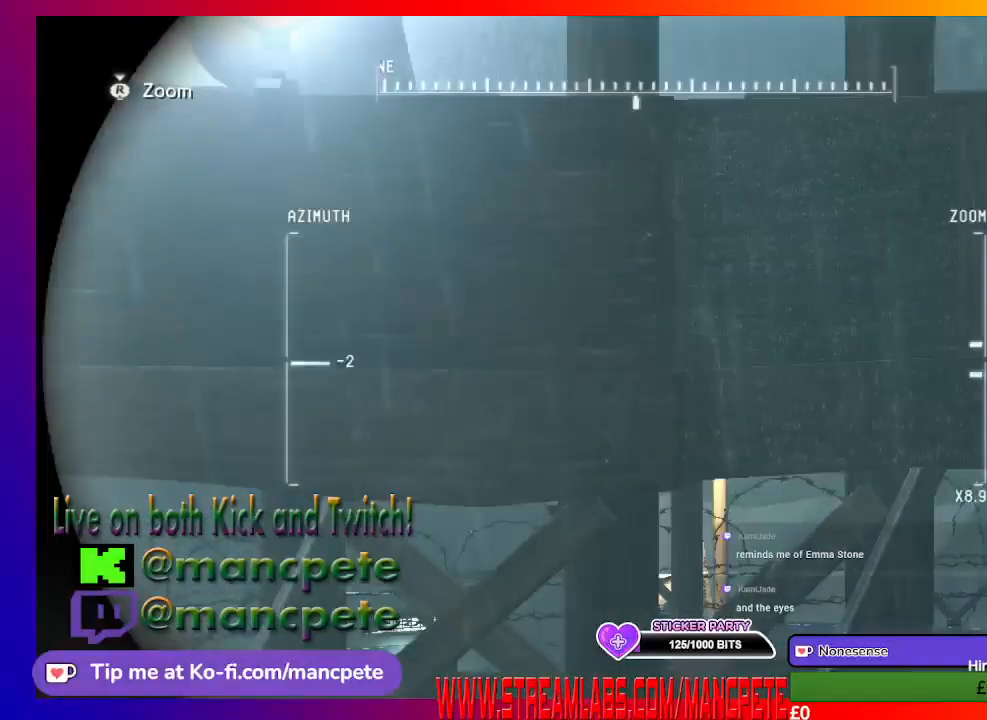
{"buttons": ["R1"], "left_stick": "center", "right_stick": "up-right", "events": [[233, "right_stick", "up-right"]]}
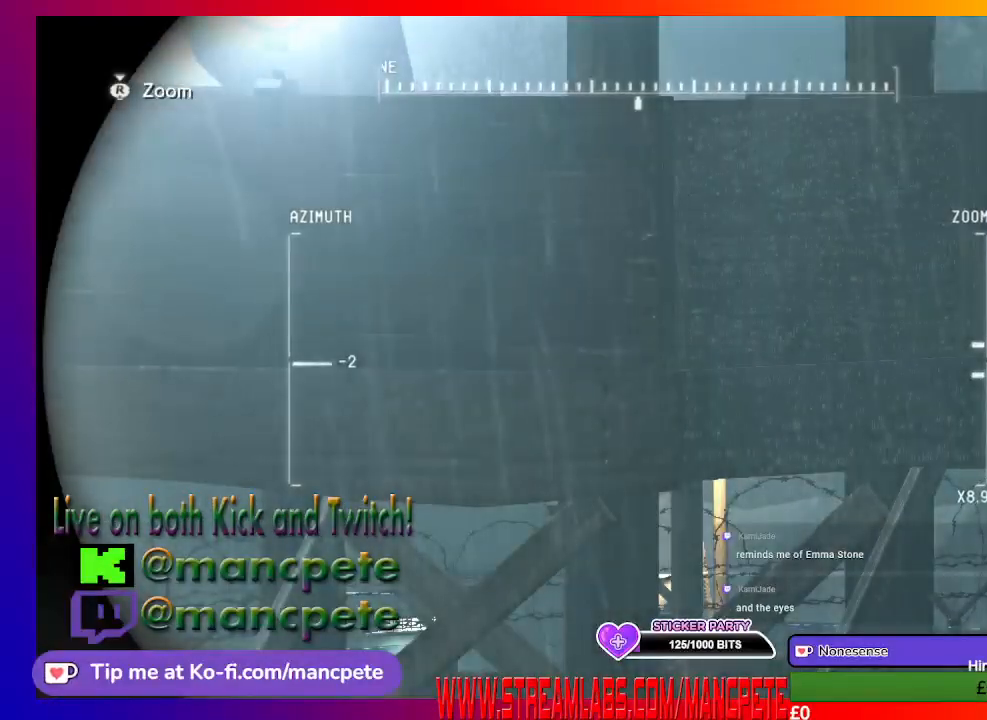
{"buttons": ["R1"], "left_stick": "center", "right_stick": "center", "events": [[67, "right_stick", "center"]]}
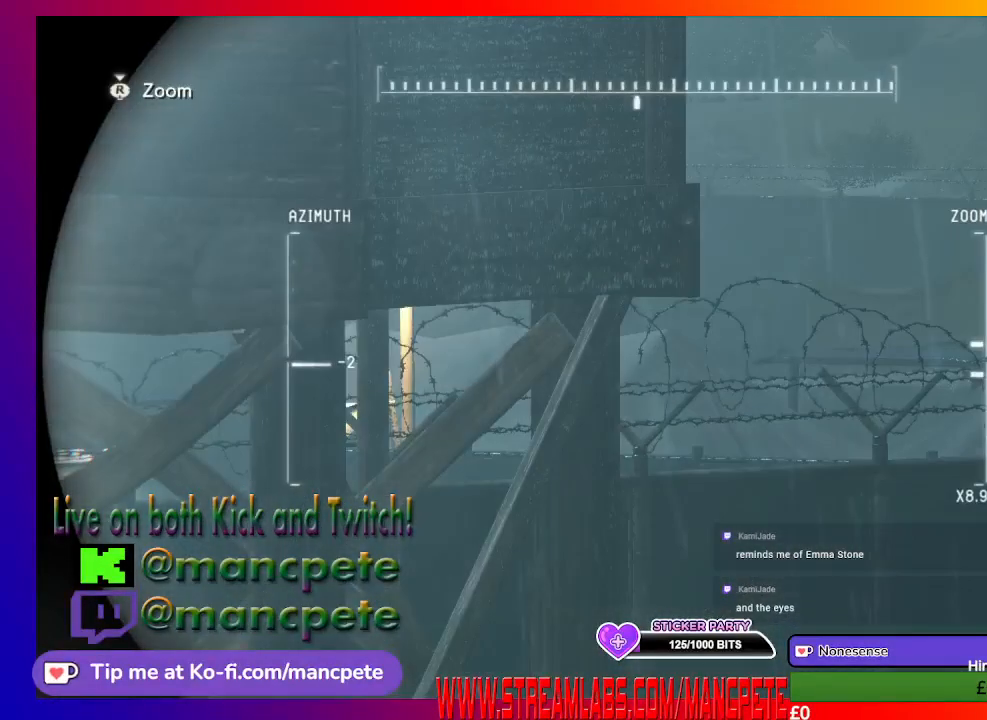
{"buttons": ["R1"], "left_stick": "center", "right_stick": "center", "events": [[67, "right_stick", "up"], [233, "right_stick", "center"]]}
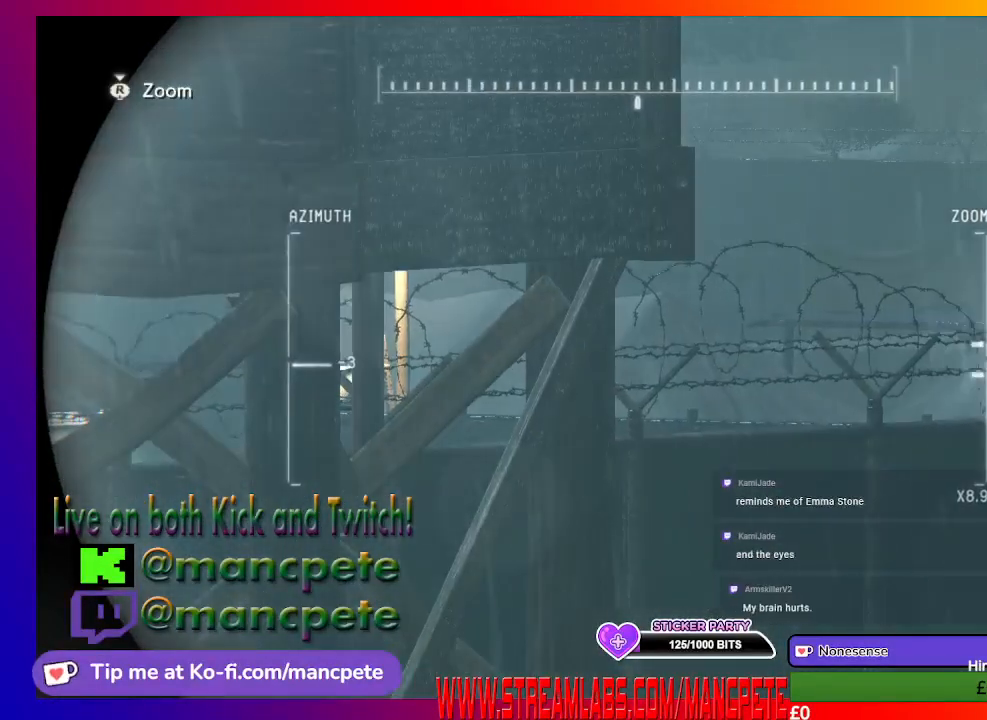
{"buttons": ["R1"], "left_stick": "center", "right_stick": "left", "events": [[133, "right_stick", "left"]]}
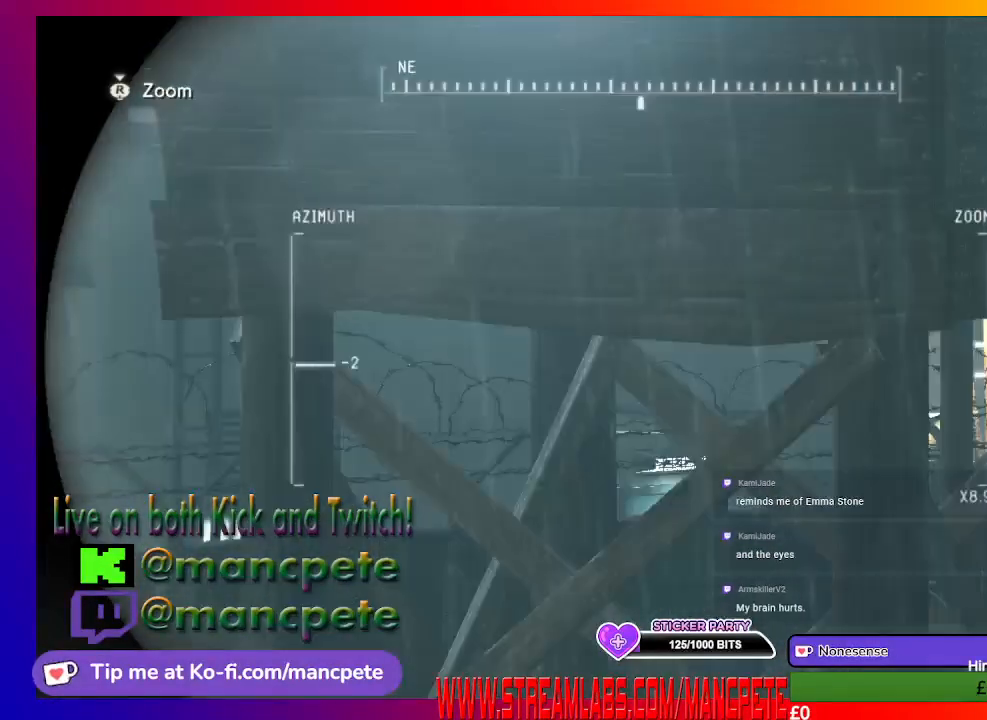
{"buttons": ["R1"], "left_stick": "center", "right_stick": "up-right", "events": [[33, "right_stick", "up-right"]]}
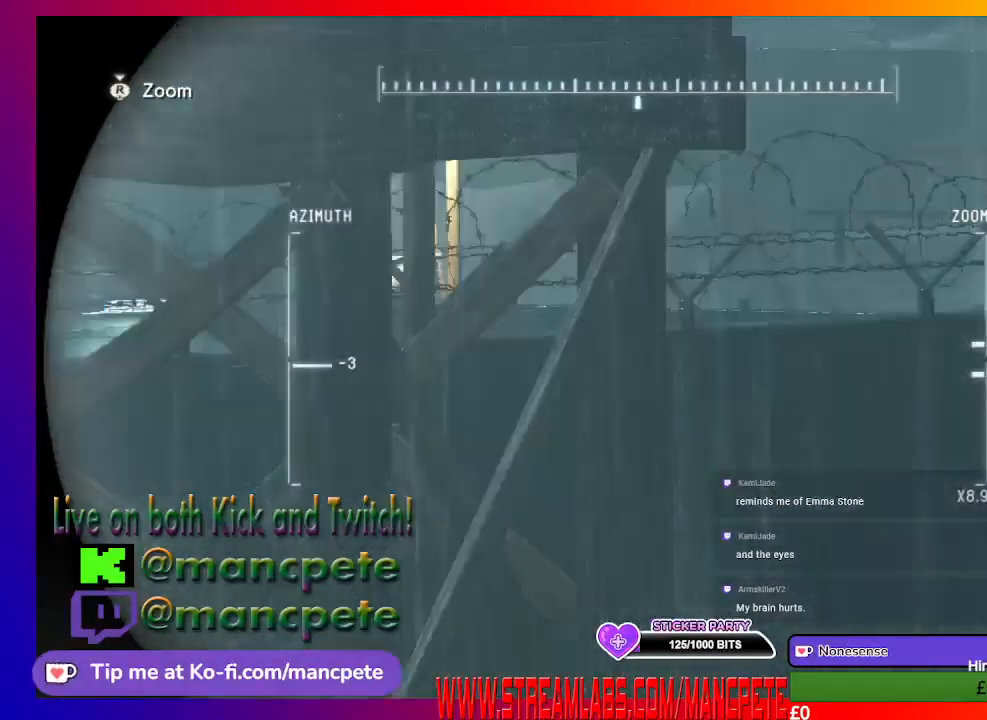
{"buttons": ["R1"], "left_stick": "center", "right_stick": "down", "events": [[133, "right_stick", "center"], [300, "right_stick", "down"]]}
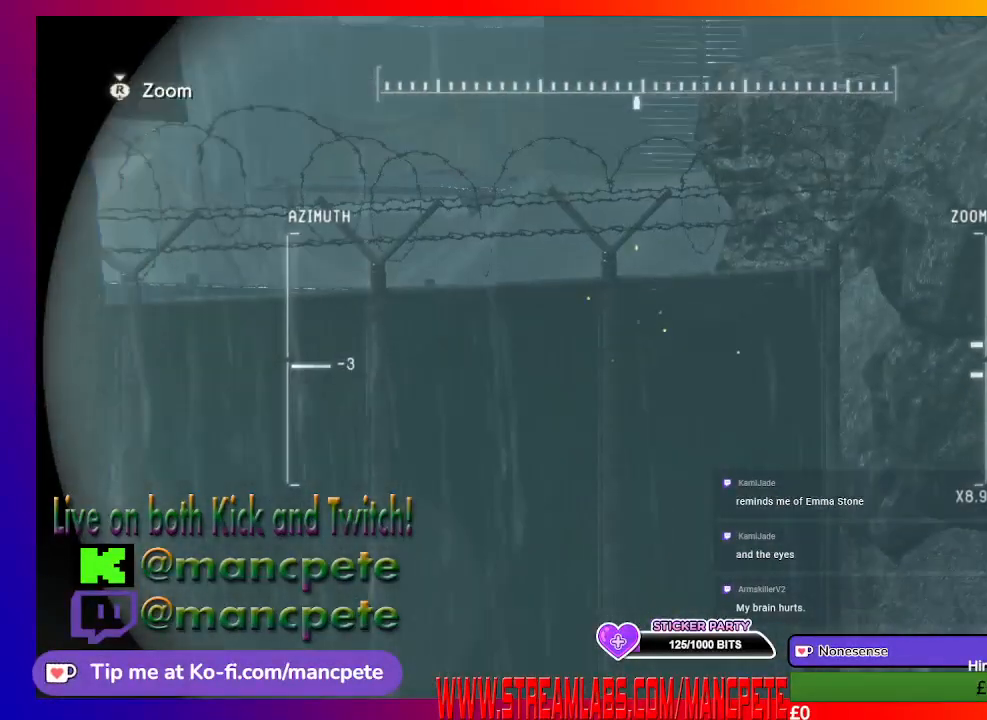
{"buttons": ["R1"], "left_stick": "center", "right_stick": "center", "events": [[133, "right_stick", "center"]]}
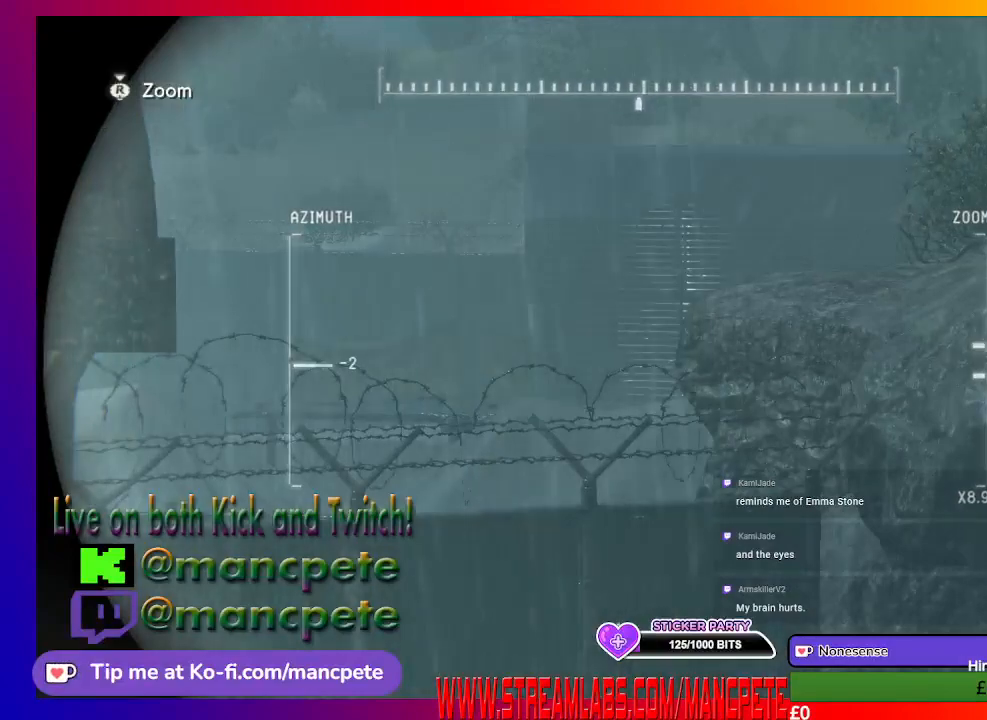
{"buttons": ["R1"], "left_stick": "center", "right_stick": "up-left", "events": [[33, "right_stick", "down-left"], [100, "right_stick", "left"], [233, "right_stick", "up-left"]]}
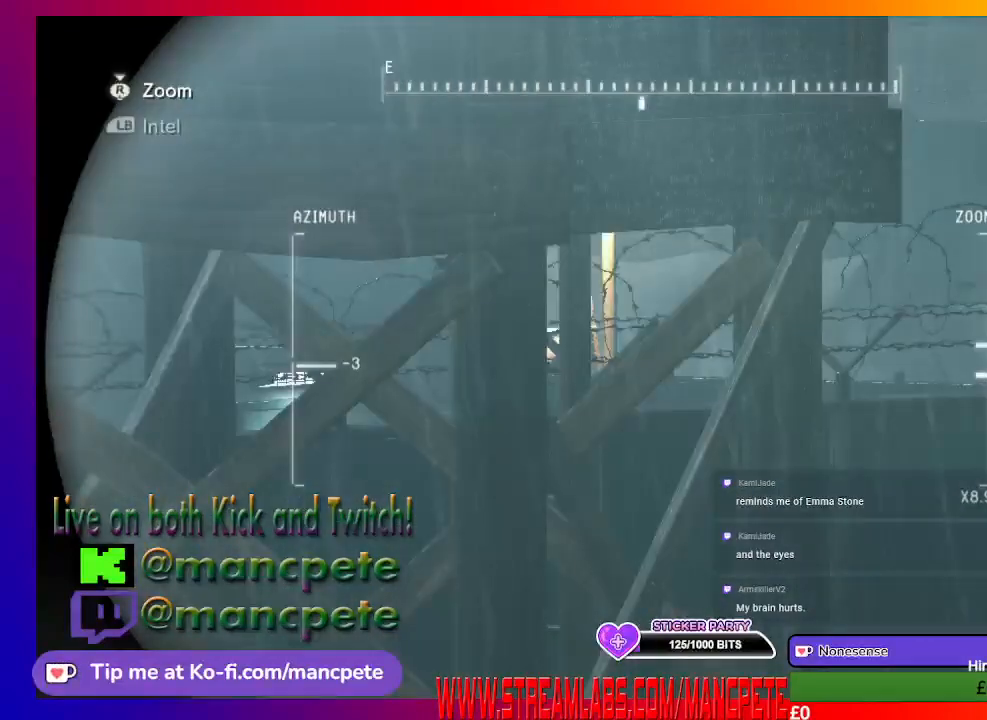
{"buttons": ["R1"], "left_stick": "center", "right_stick": "center", "events": [[67, "right_stick", "left"], [400, "right_stick", "center"]]}
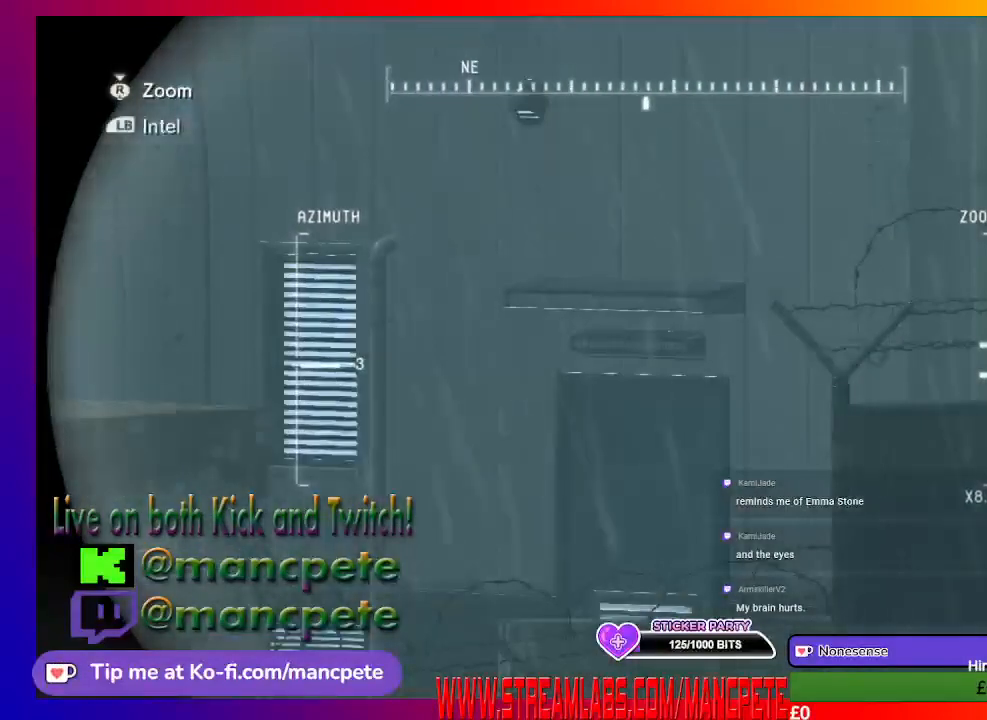
{"buttons": ["R1"], "left_stick": "center", "right_stick": "left", "events": [[367, "right_stick", "left"]]}
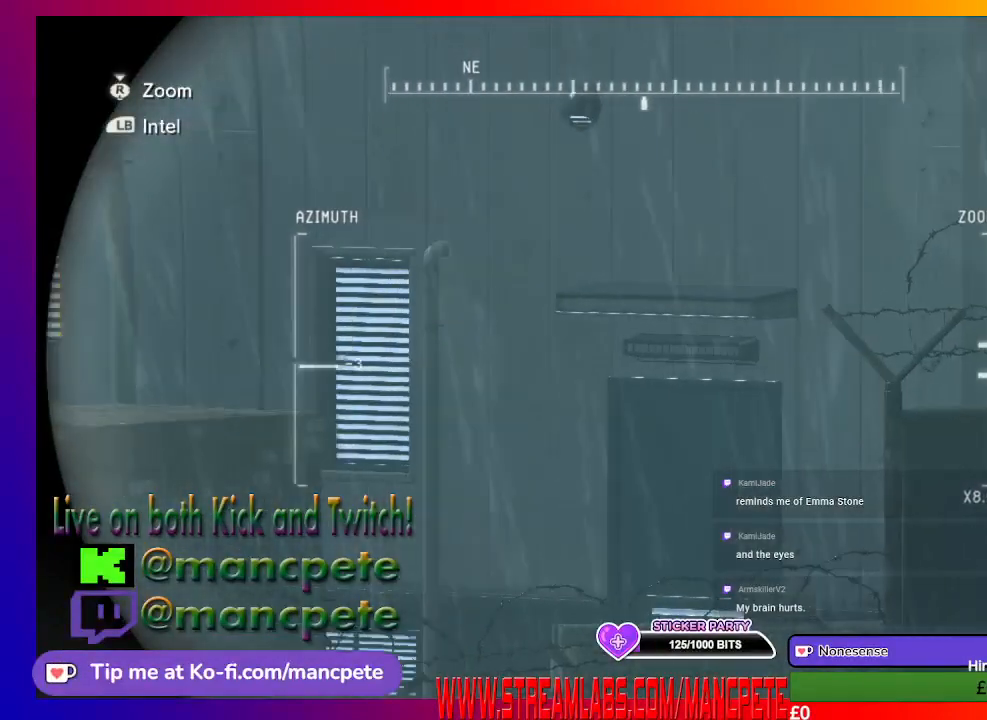
{"buttons": ["R1"], "left_stick": "center", "right_stick": "up-left", "events": [[400, "right_stick", "up-left"]]}
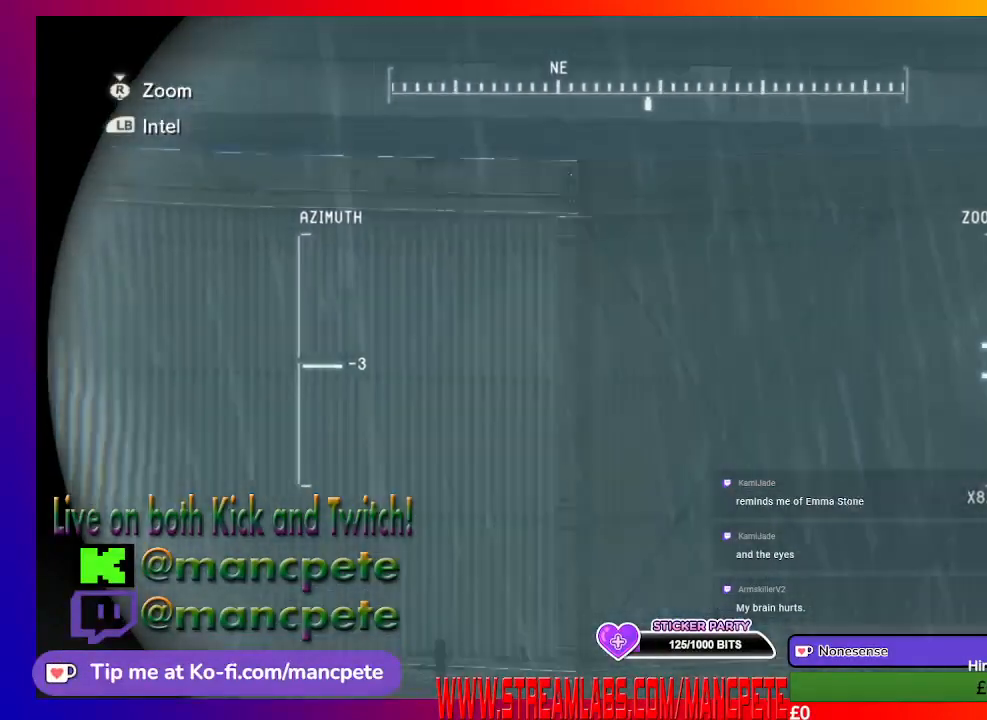
{"buttons": ["R1"], "left_stick": "center", "right_stick": "center", "events": [[233, "right_stick", "left"], [367, "right_stick", "center"]]}
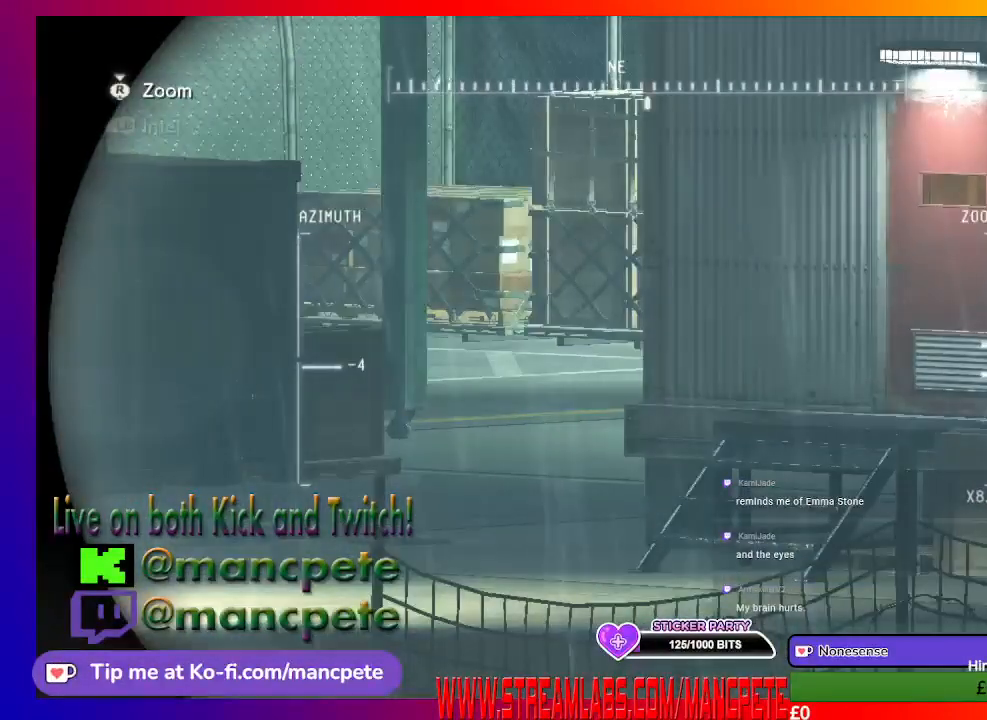
{"buttons": ["R1"], "left_stick": "center", "right_stick": "left", "events": [[267, "right_stick", "left"]]}
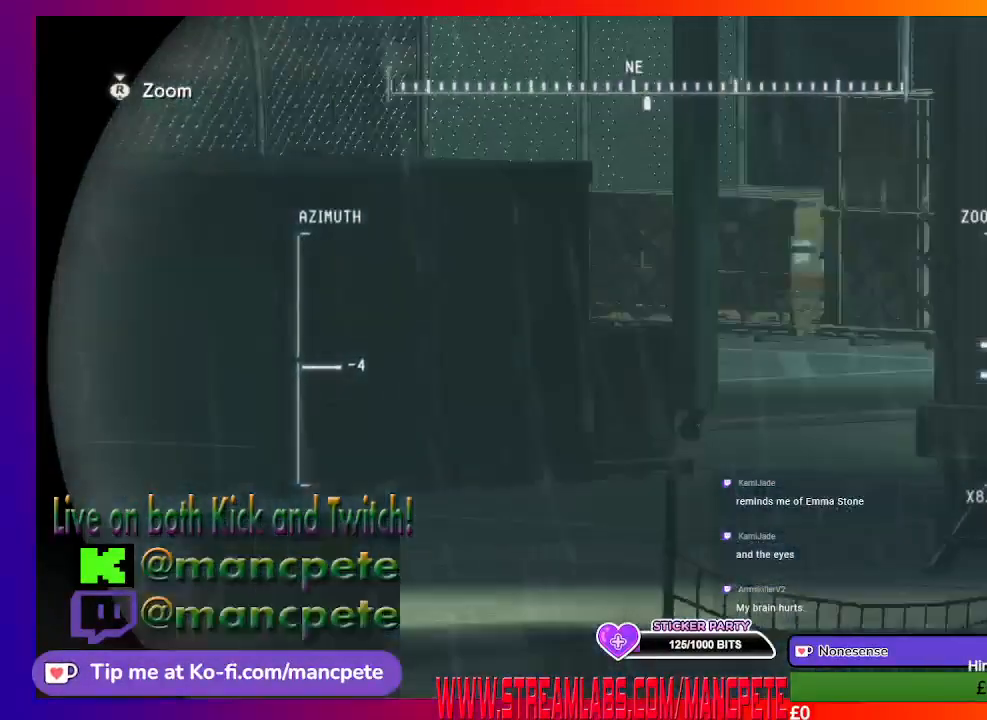
{"buttons": ["R1"], "left_stick": "center", "right_stick": "center", "events": [[500, "right_stick", "center"]]}
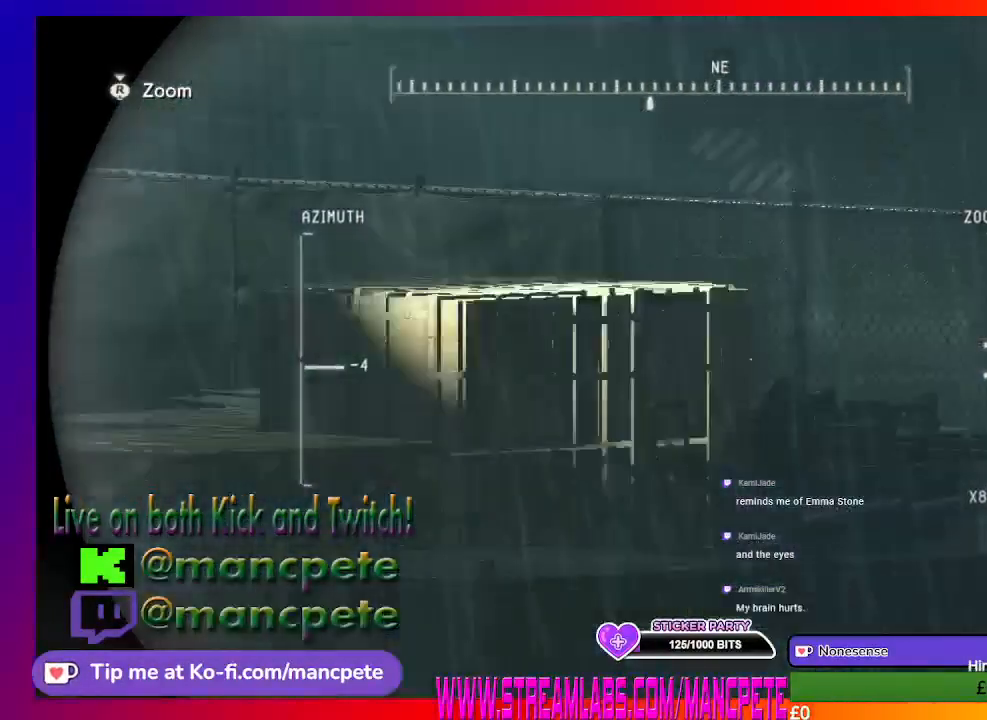
{"buttons": ["R1"], "left_stick": "center", "right_stick": "left", "events": [[433, "right_stick", "left"]]}
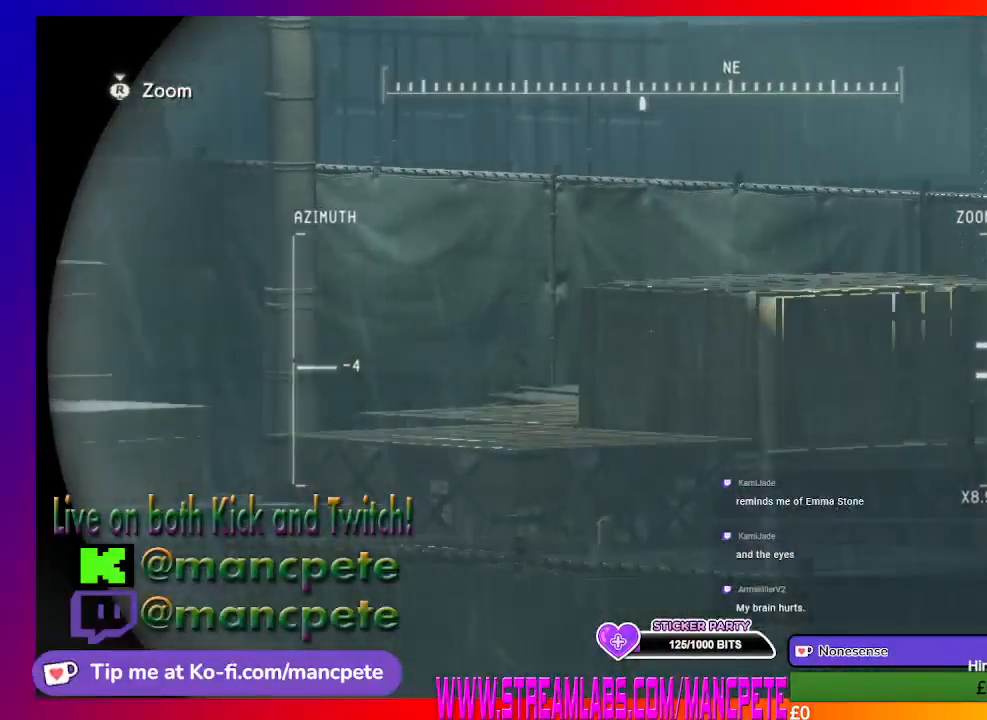
{"buttons": ["R1"], "left_stick": "center", "right_stick": "center", "events": [[367, "right_stick", "center"]]}
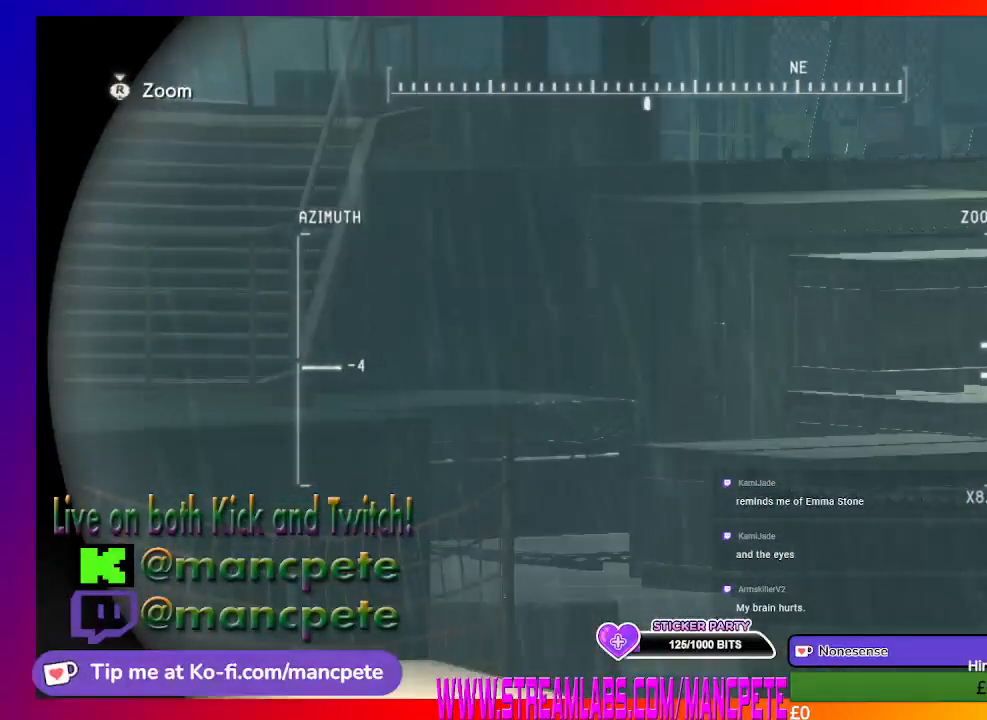
{"buttons": ["R1"], "left_stick": "center", "right_stick": "center", "events": []}
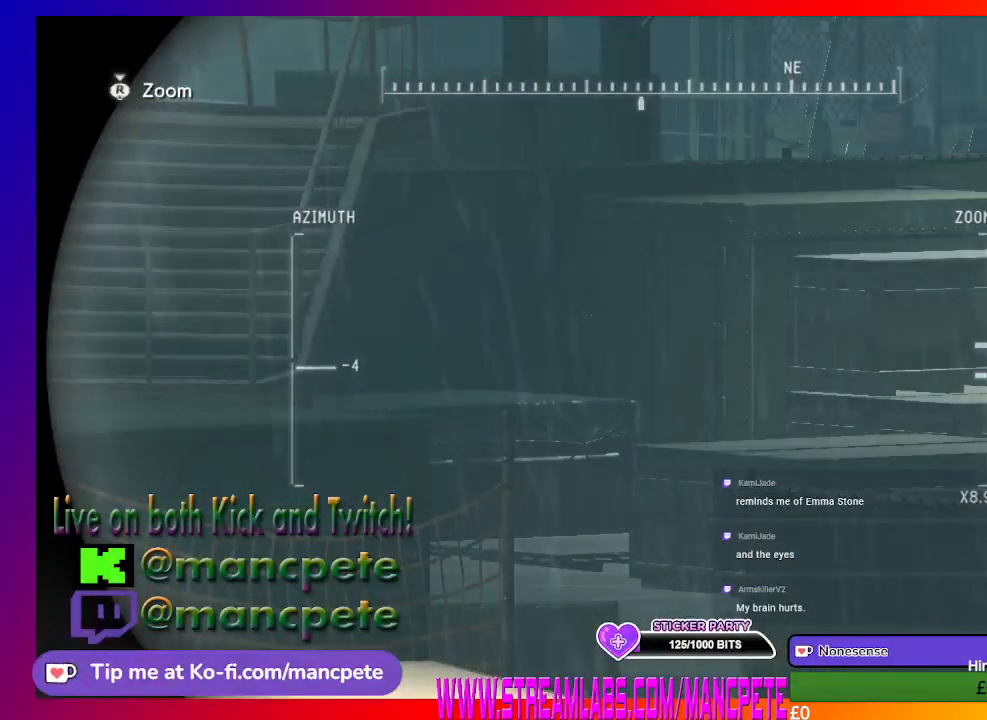
{"buttons": ["R1"], "left_stick": "center", "right_stick": "left", "events": [[133, "right_stick", "left"]]}
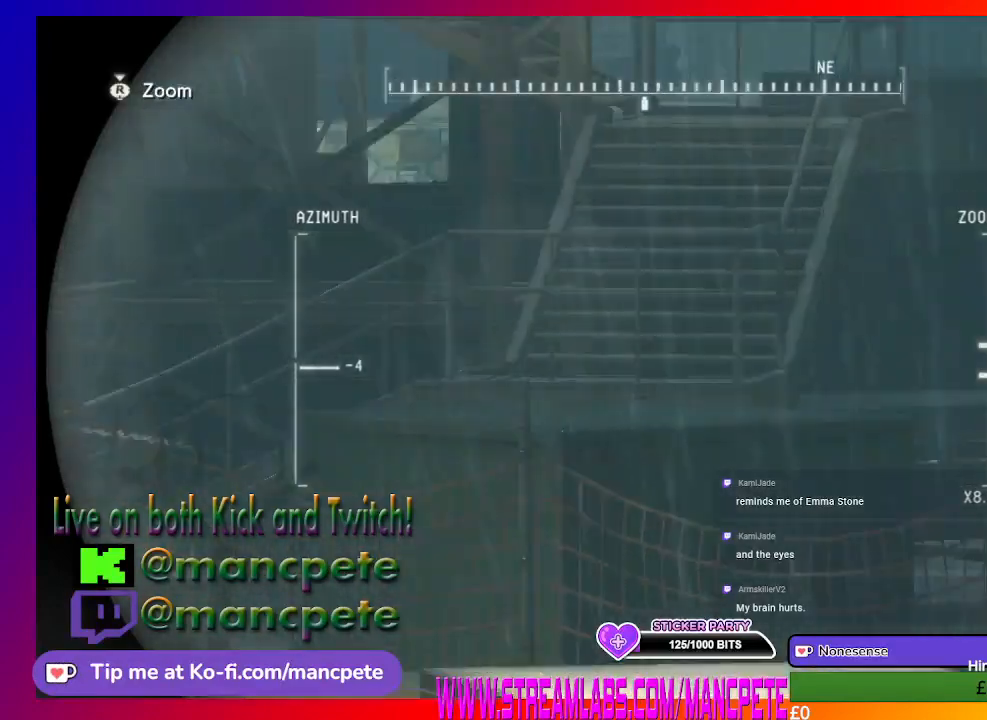
{"buttons": ["R1"], "left_stick": "center", "right_stick": "down-right", "events": [[267, "right_stick", "center"], [500, "right_stick", "down-right"]]}
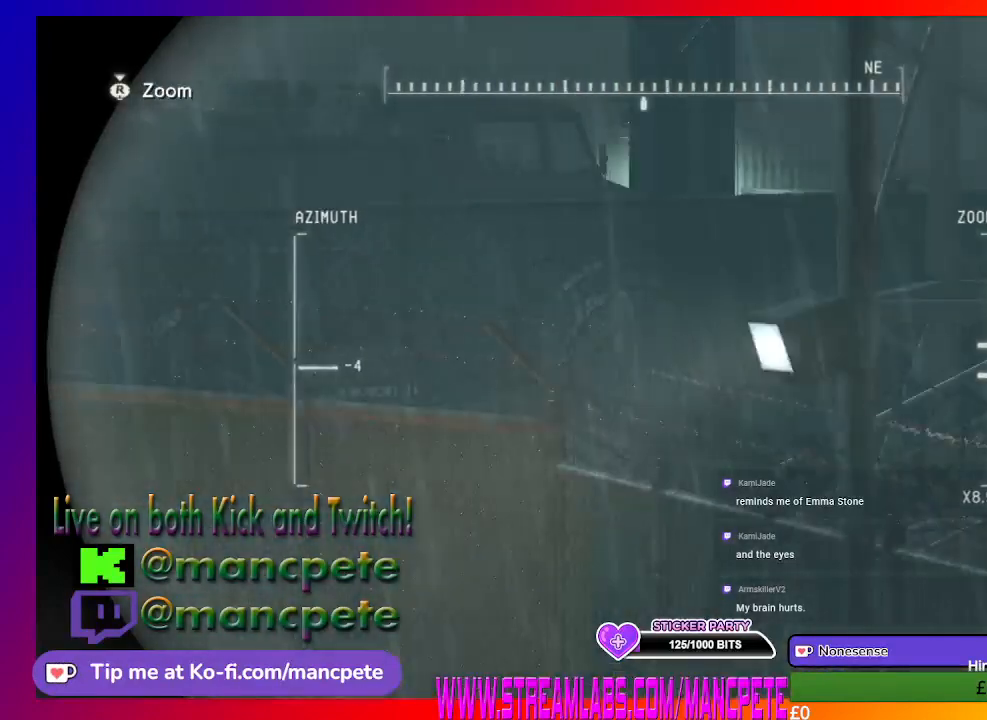
{"buttons": ["R1"], "left_stick": "center", "right_stick": "center", "events": [[400, "right_stick", "center"]]}
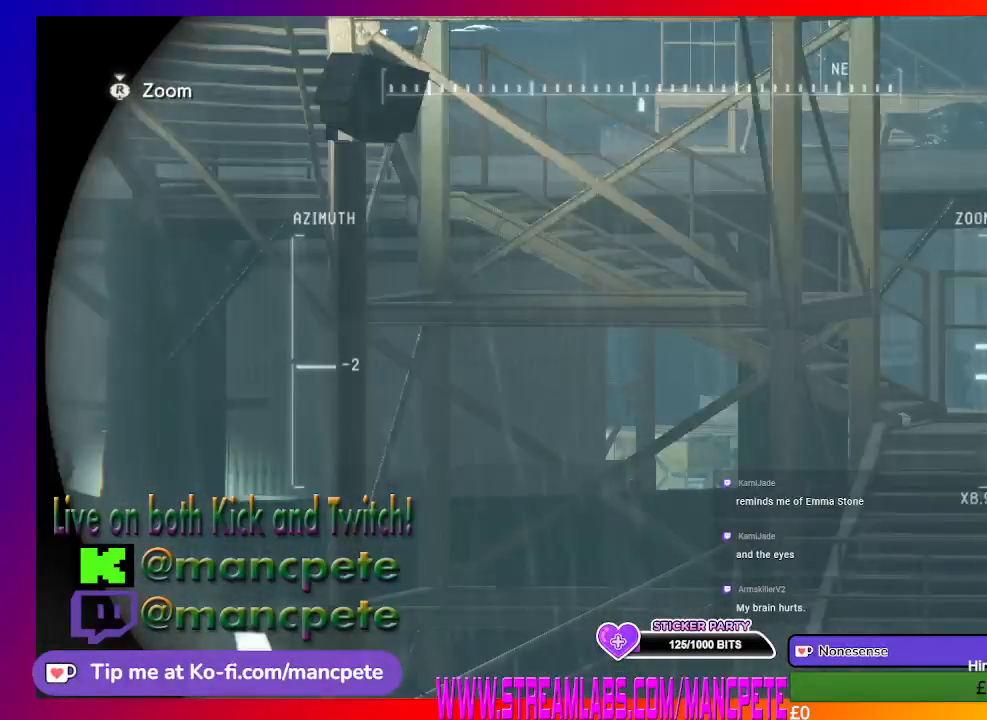
{"buttons": ["R1"], "left_stick": "center", "right_stick": "center", "events": [[167, "right_stick", "right"], [433, "right_stick", "center"]]}
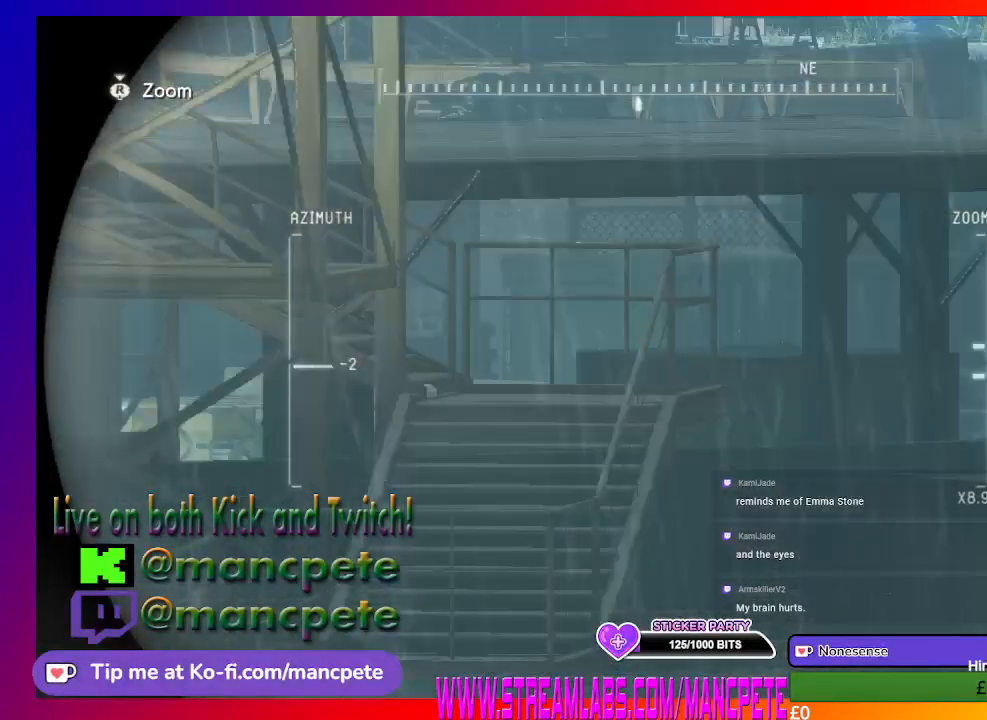
{"buttons": ["R1"], "left_stick": "center", "right_stick": "down", "events": [[233, "right_stick", "down"]]}
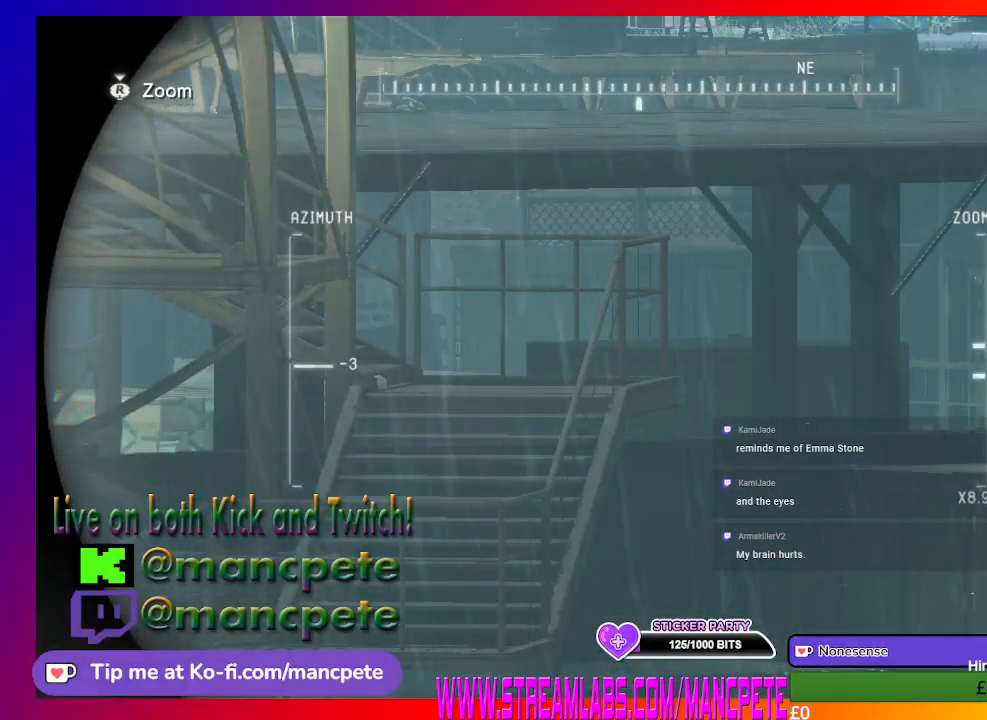
{"buttons": ["R1"], "left_stick": "center", "right_stick": "center", "events": [[100, "right_stick", "center"]]}
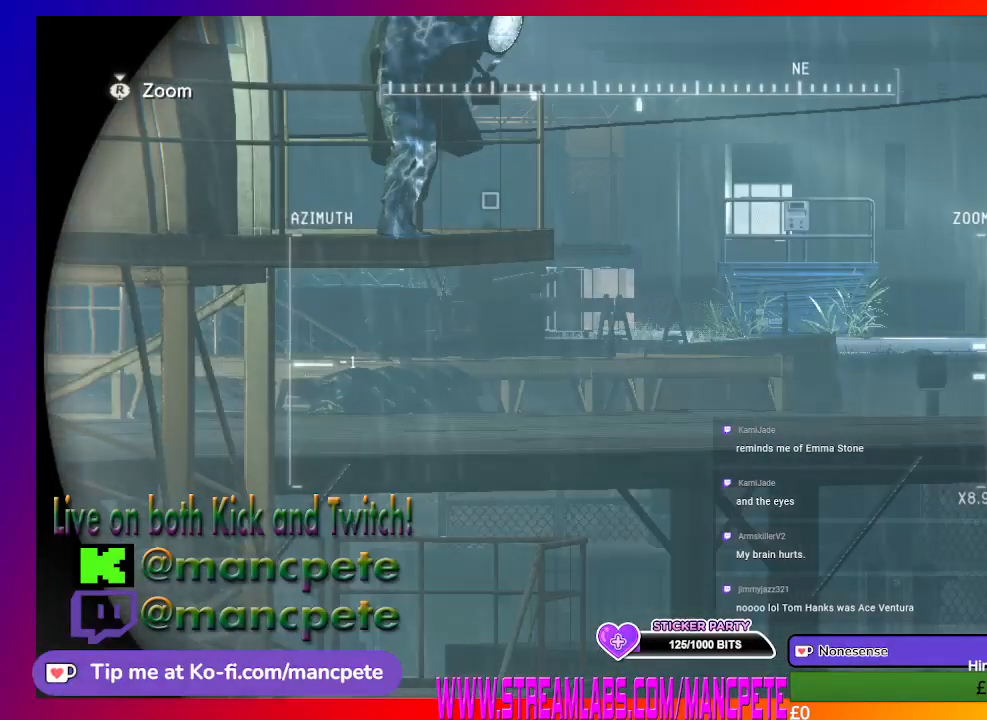
{"buttons": ["R1"], "left_stick": "center", "right_stick": "center", "events": [[167, "right_stick", "down"], [400, "right_stick", "center"]]}
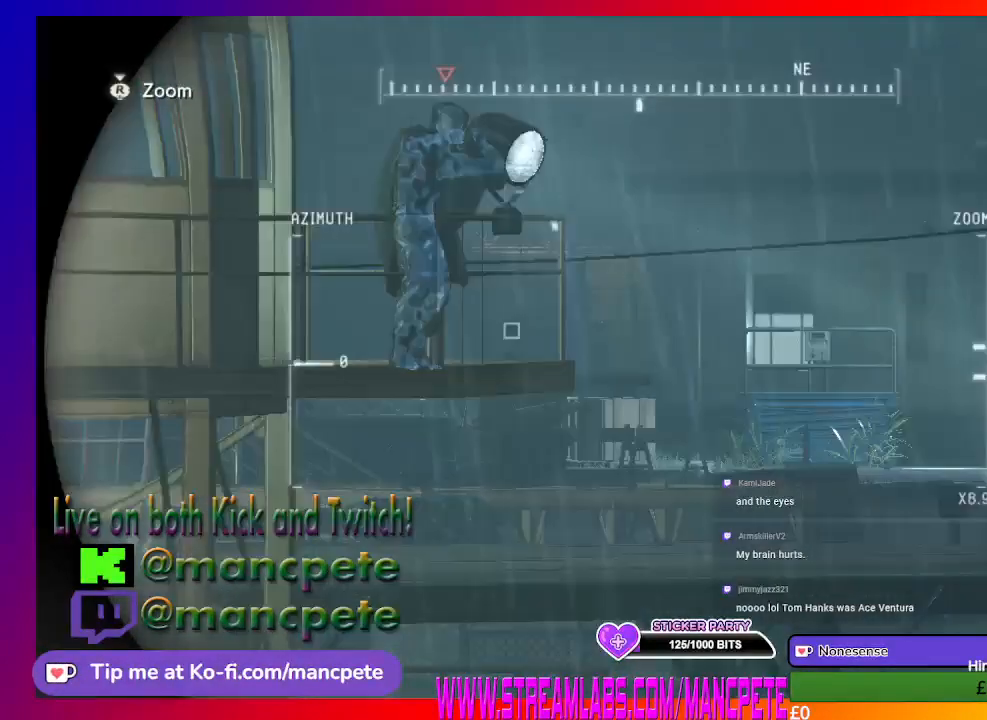
{"buttons": ["R1"], "left_stick": "center", "right_stick": "left", "events": [[367, "right_stick", "left"]]}
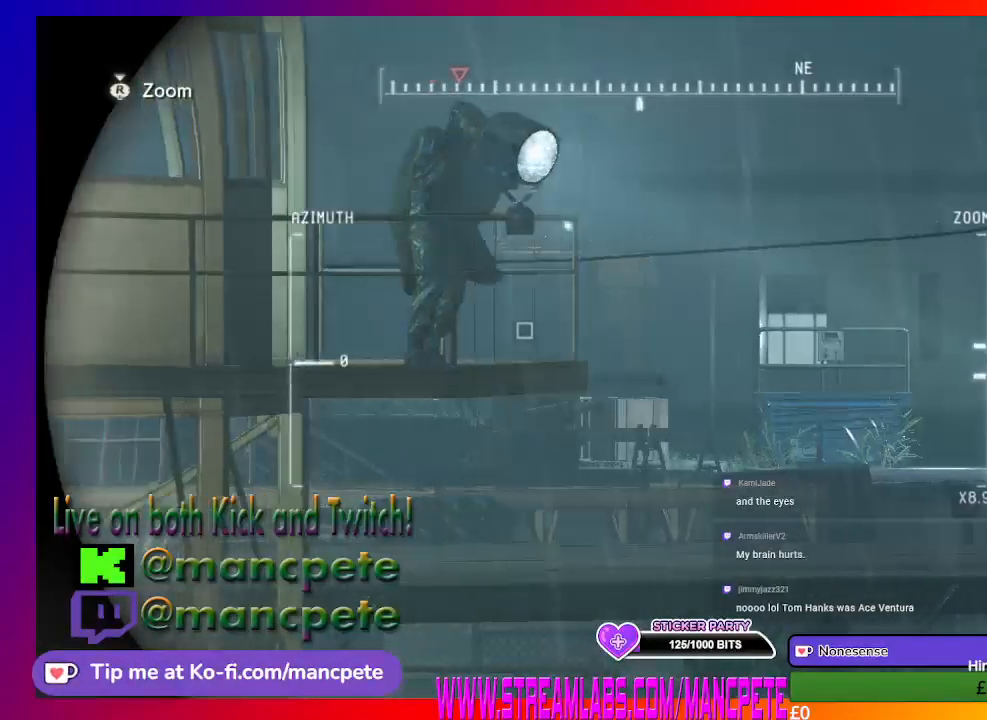
{"buttons": ["R1"], "left_stick": "center", "right_stick": "center", "events": [[300, "right_stick", "center"]]}
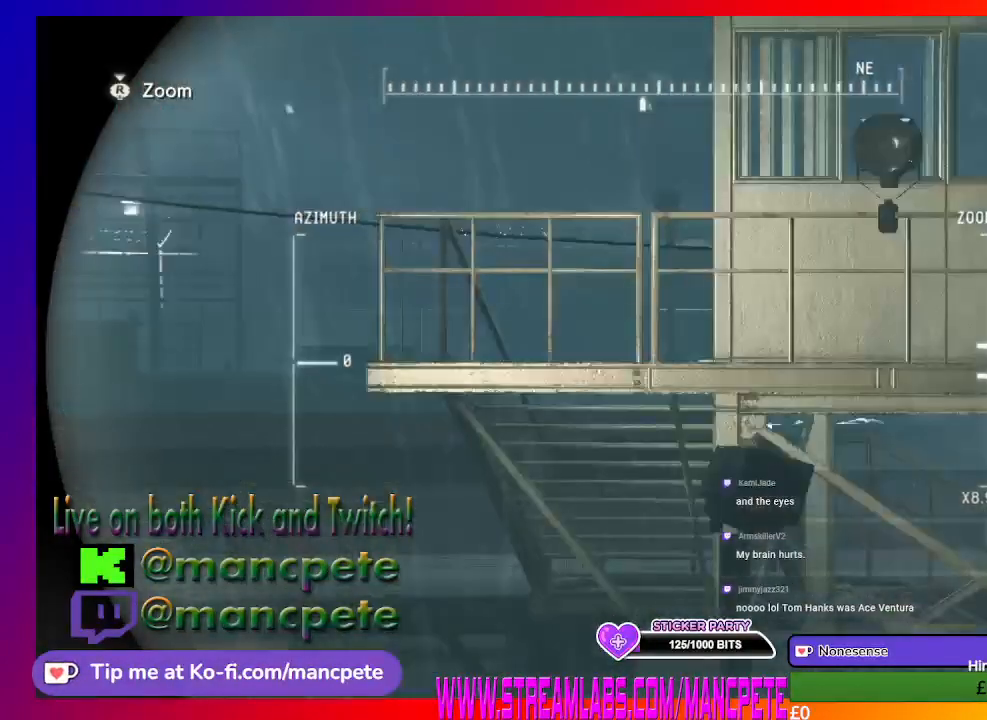
{"buttons": ["R1"], "left_stick": "center", "right_stick": "center", "events": []}